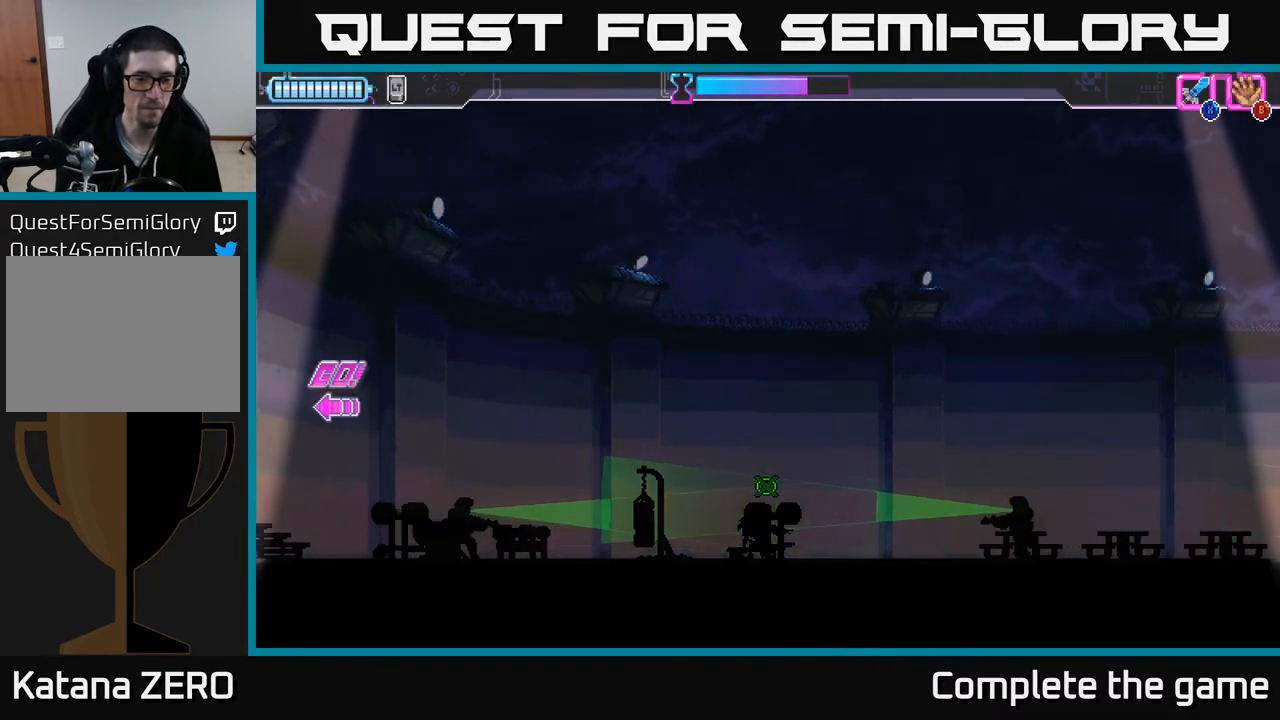
Gameplay with a controller (Xbox layout); each line is a JSON object with the inputs held at the frame after it. "events" lists button and stick changes between this image and that frame as [ms after this image, input, new state], when the widget could be followed in between.
{"buttons": ["Y"], "left_stick": "down", "right_stick": "center", "events": []}
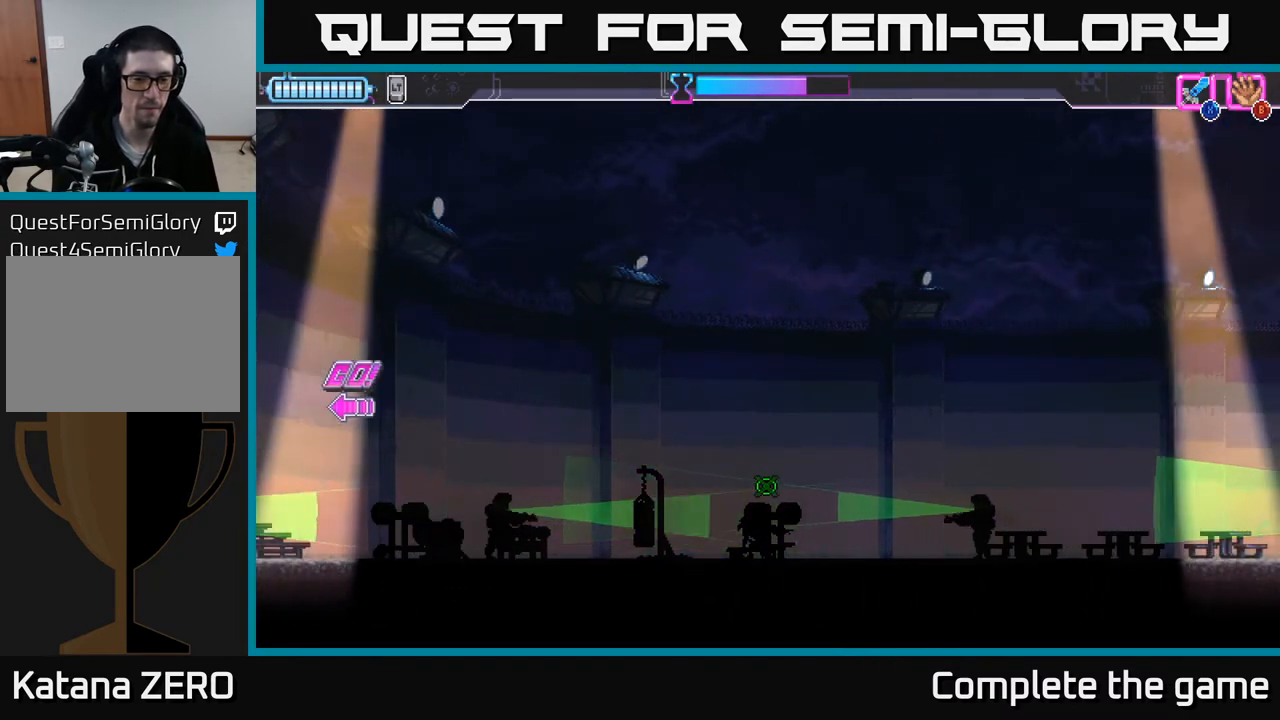
{"buttons": ["Y"], "left_stick": "down", "right_stick": "center", "events": []}
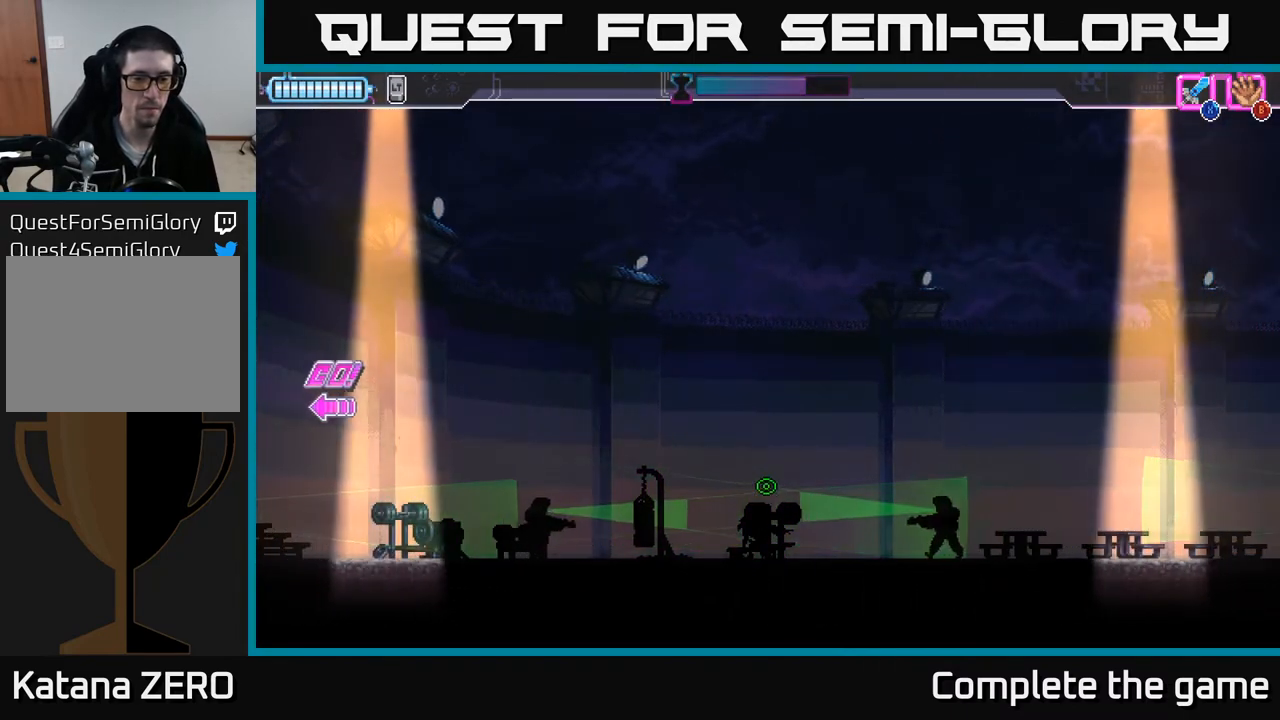
{"buttons": ["Y"], "left_stick": "down", "right_stick": "center", "events": []}
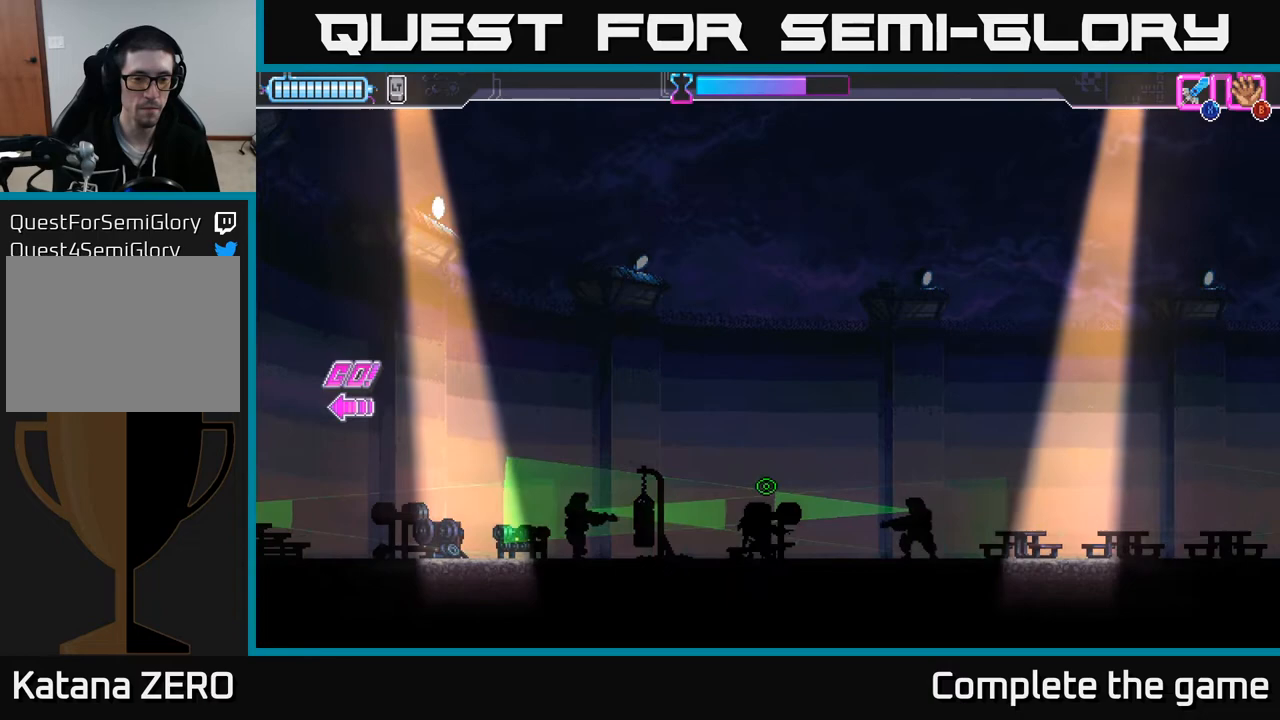
{"buttons": ["Y"], "left_stick": "down", "right_stick": "center", "events": []}
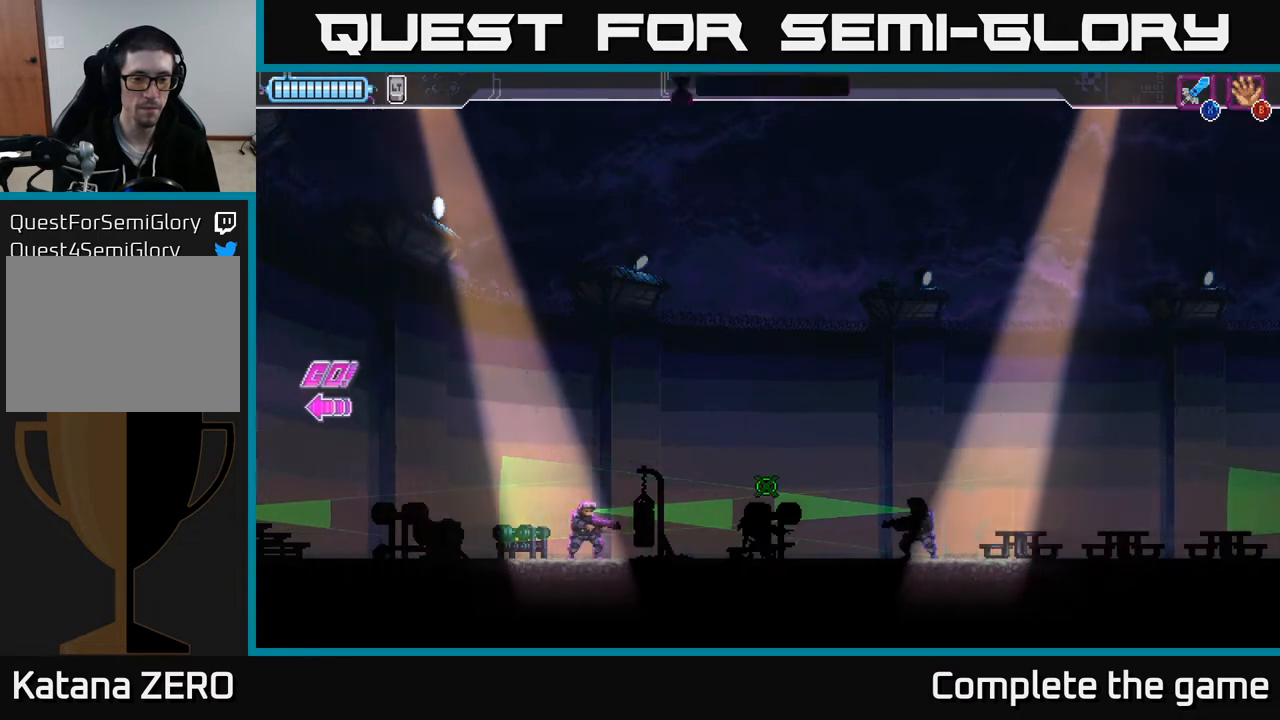
{"buttons": ["Y"], "left_stick": "down", "right_stick": "center", "events": []}
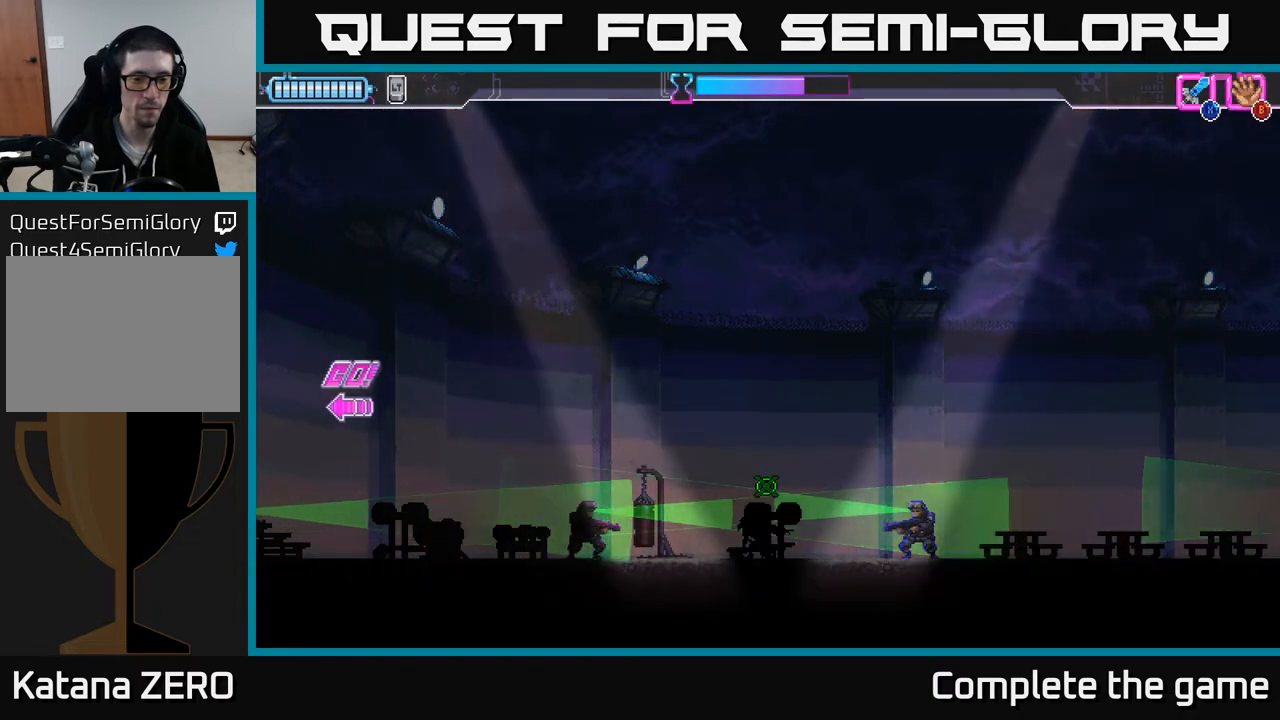
{"buttons": ["Y"], "left_stick": "down", "right_stick": "center", "events": []}
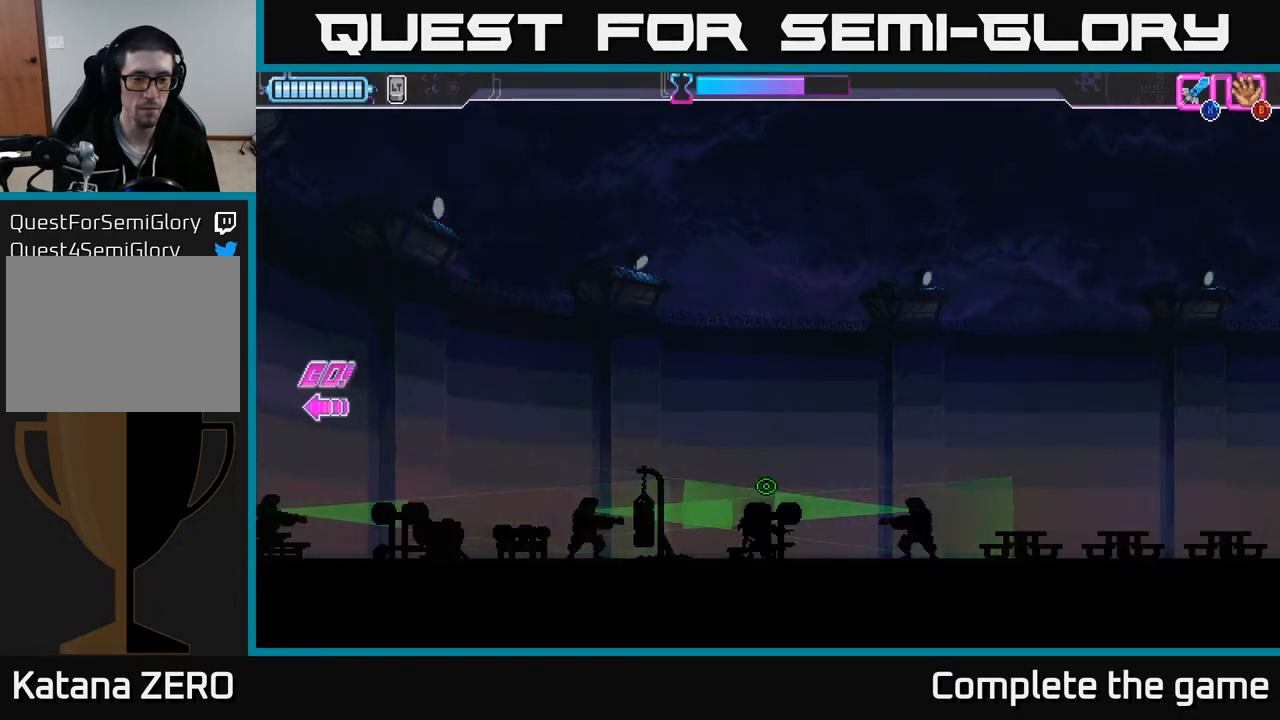
{"buttons": ["Y"], "left_stick": "down", "right_stick": "center", "events": []}
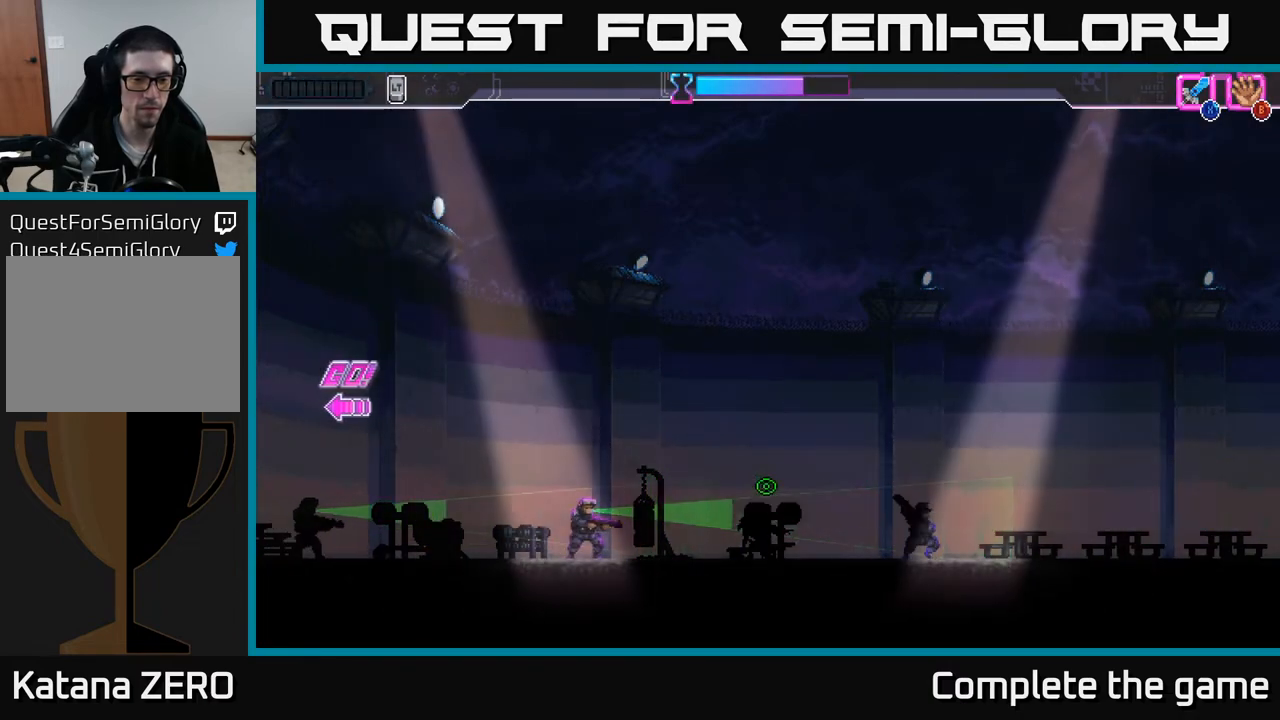
{"buttons": ["Y"], "left_stick": "down", "right_stick": "center", "events": []}
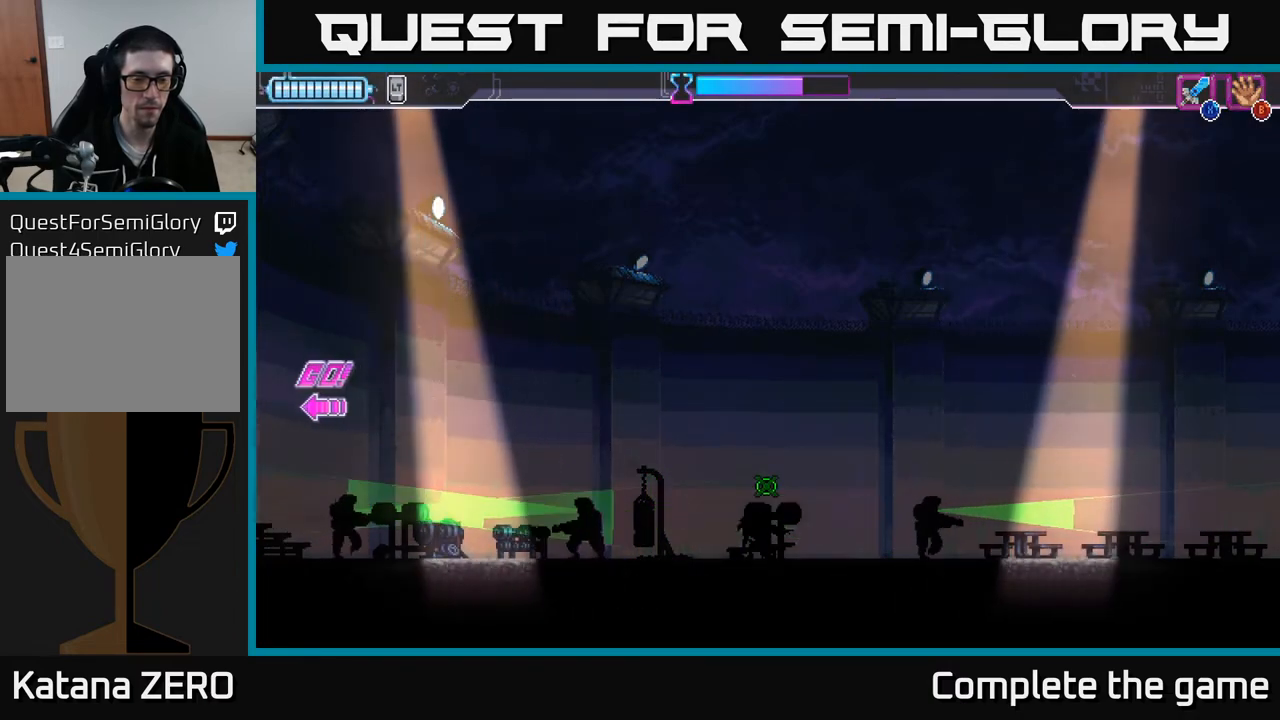
{"buttons": ["Y"], "left_stick": "down", "right_stick": "center", "events": []}
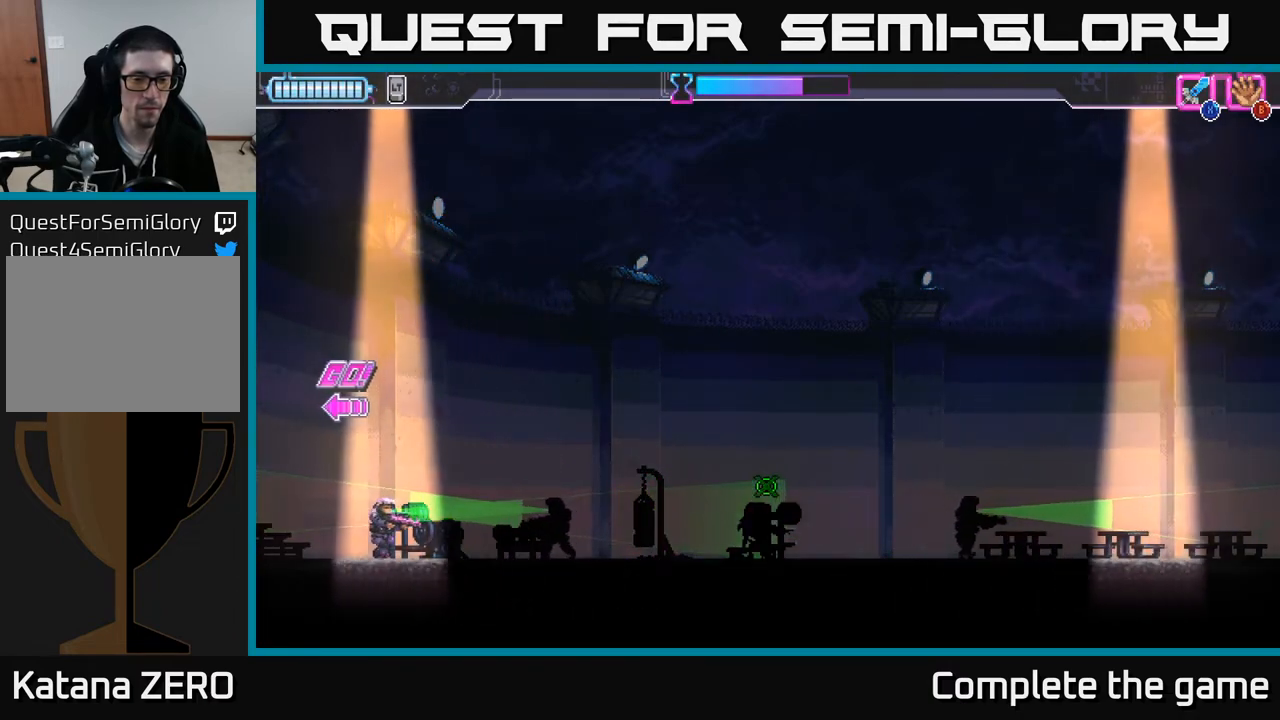
{"buttons": ["Y"], "left_stick": "down", "right_stick": "center", "events": []}
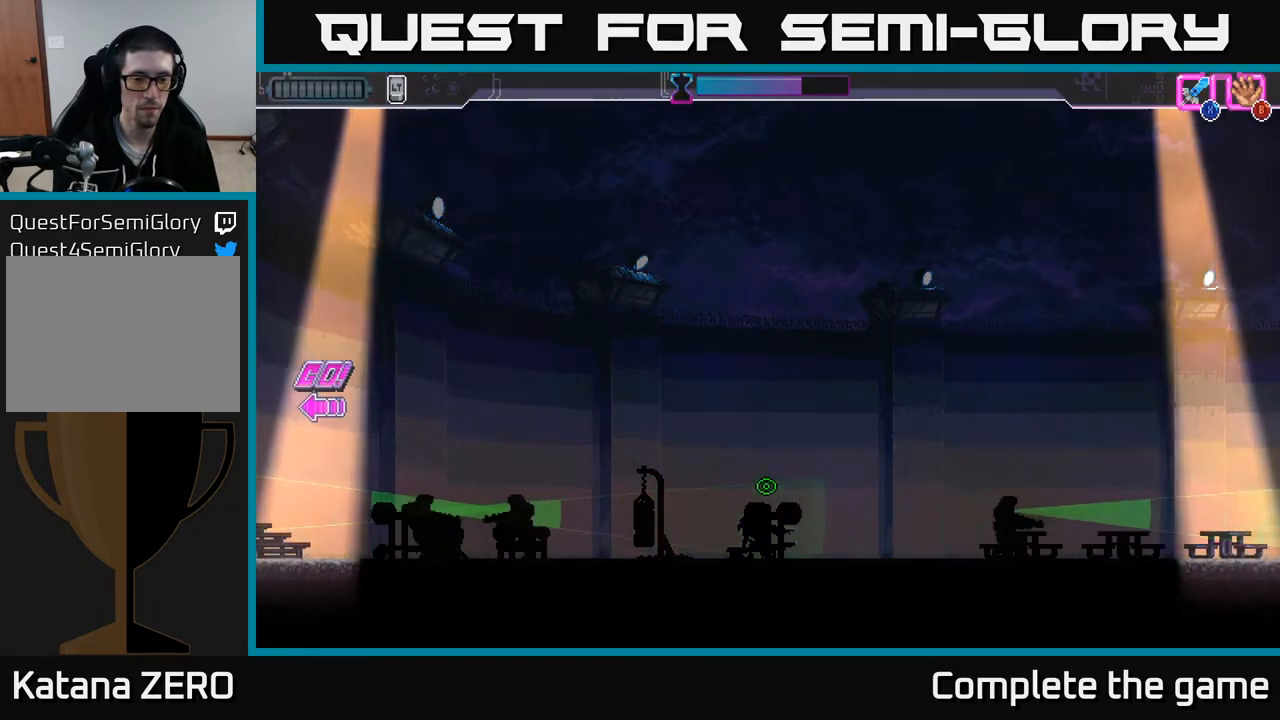
{"buttons": ["Y"], "left_stick": "left", "right_stick": "center", "events": [[117, "left_stick", "left"]]}
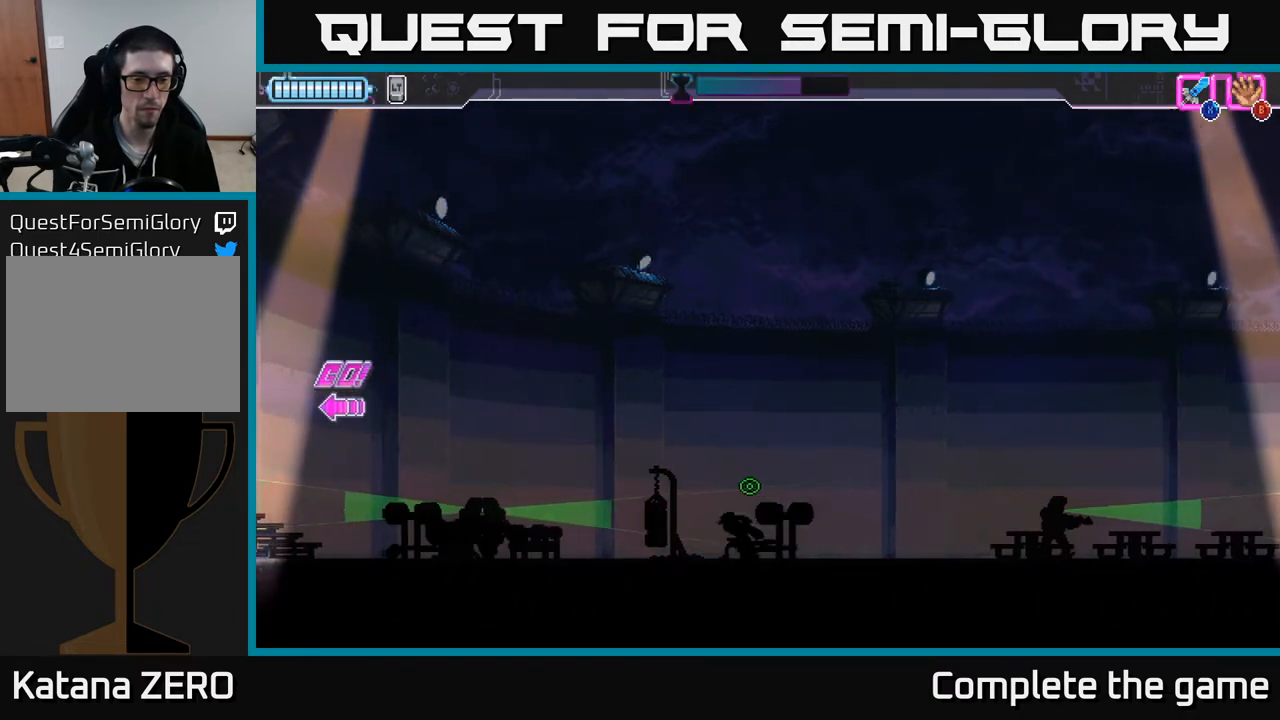
{"buttons": ["Y"], "left_stick": "down", "right_stick": "center", "events": [[450, "left_stick", "down"]]}
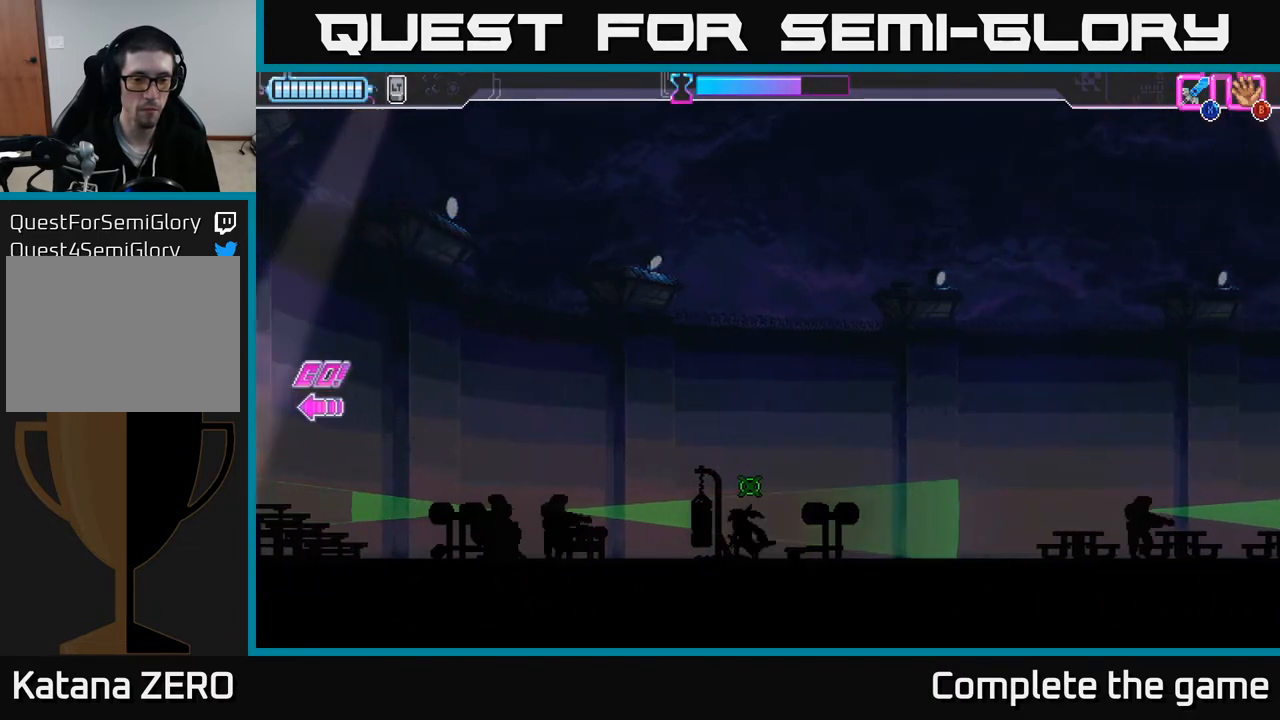
{"buttons": ["Y"], "left_stick": "down", "right_stick": "center", "events": []}
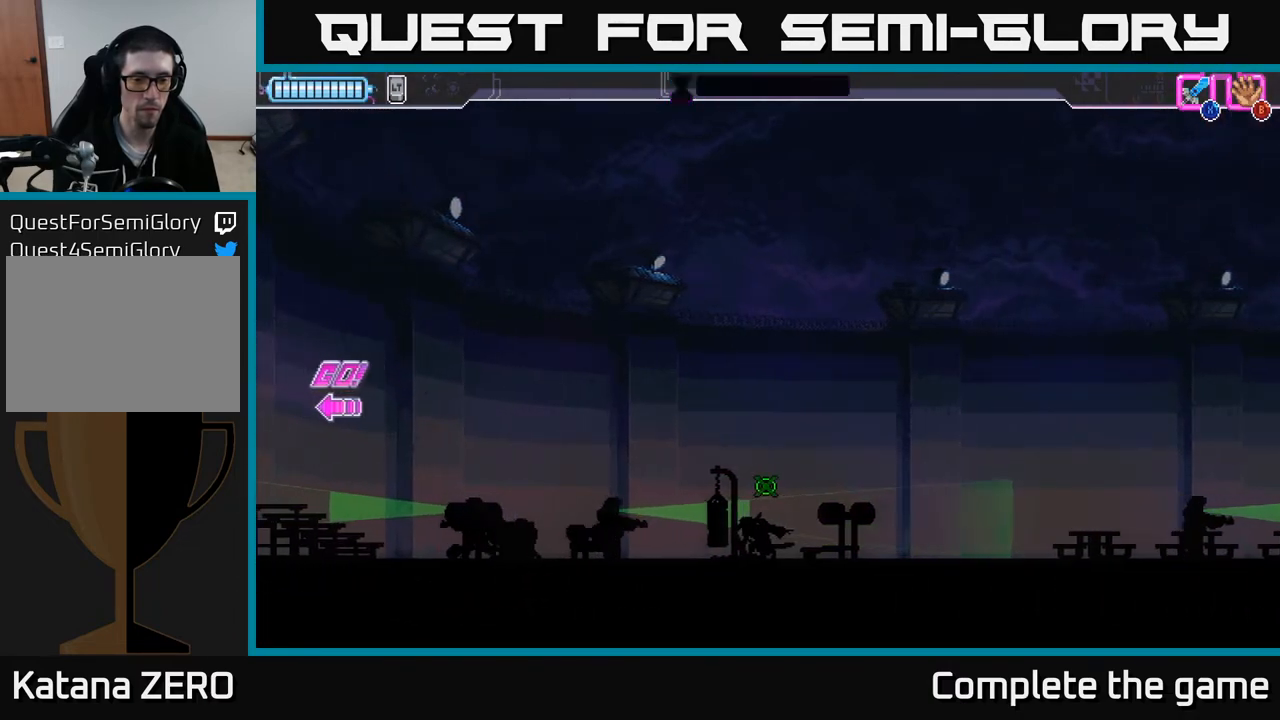
{"buttons": ["Y"], "left_stick": "down", "right_stick": "center", "events": []}
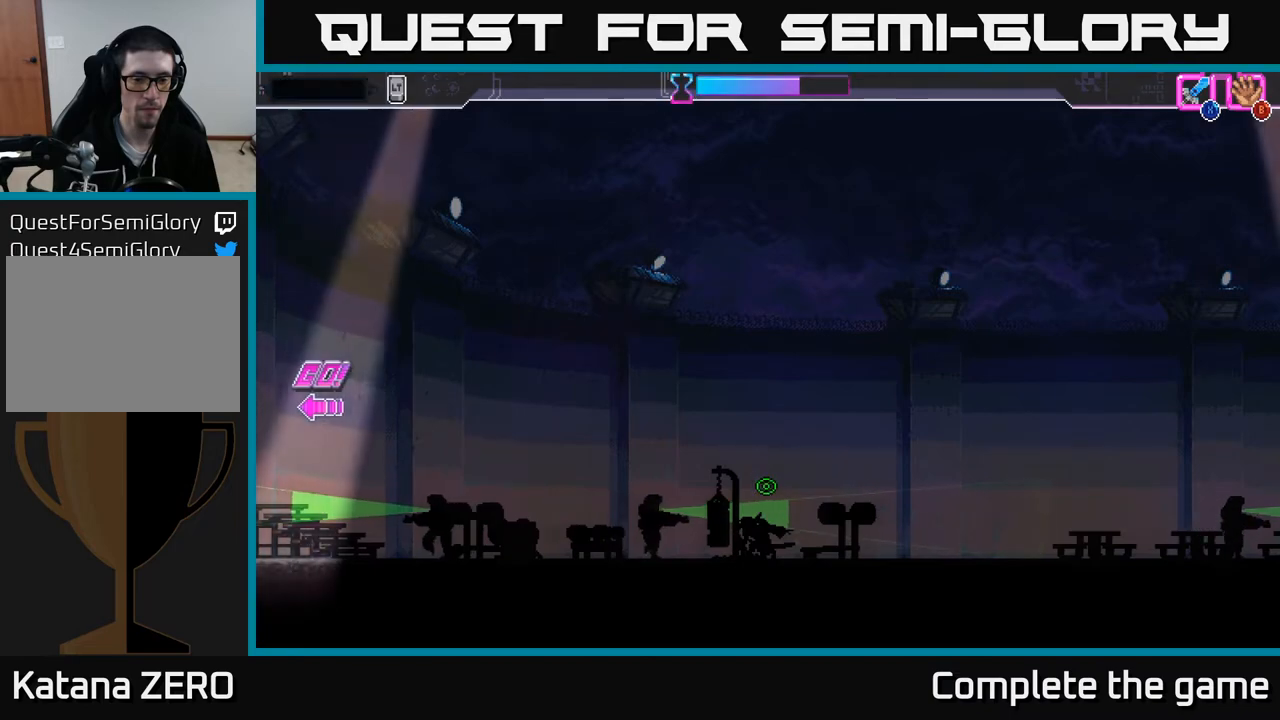
{"buttons": ["Y"], "left_stick": "down", "right_stick": "center", "events": []}
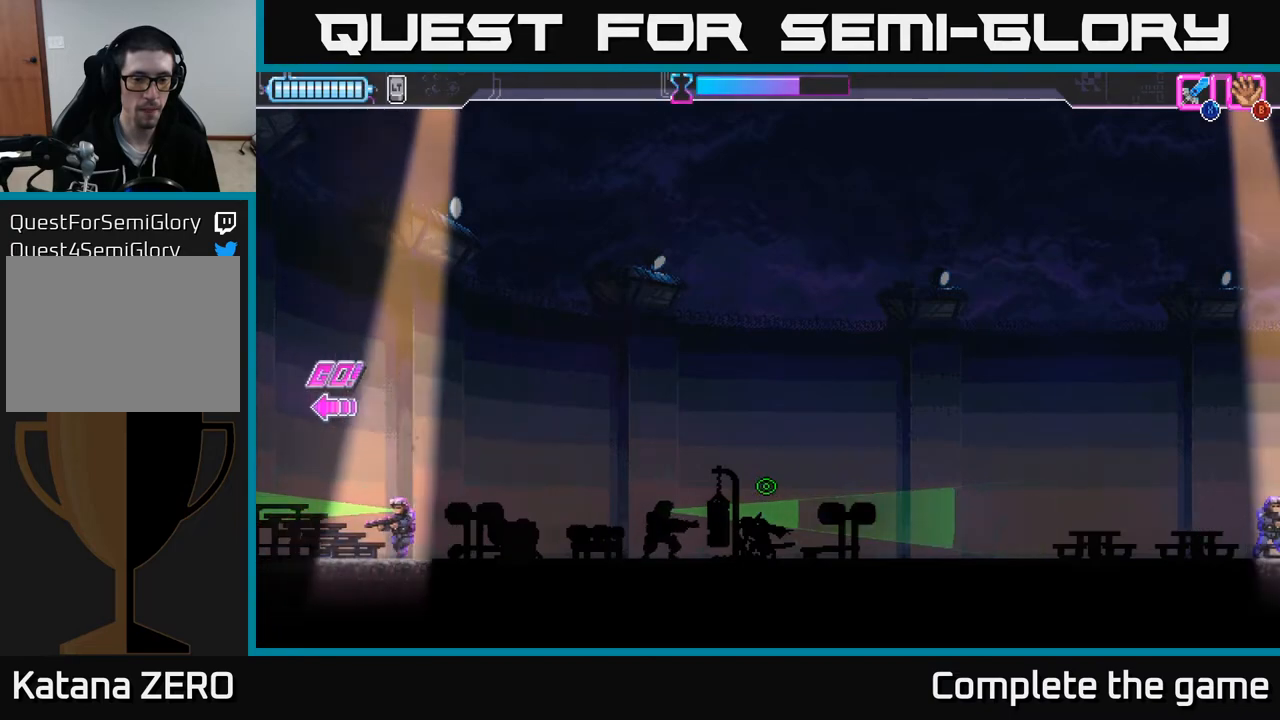
{"buttons": ["Y"], "left_stick": "down", "right_stick": "center", "events": []}
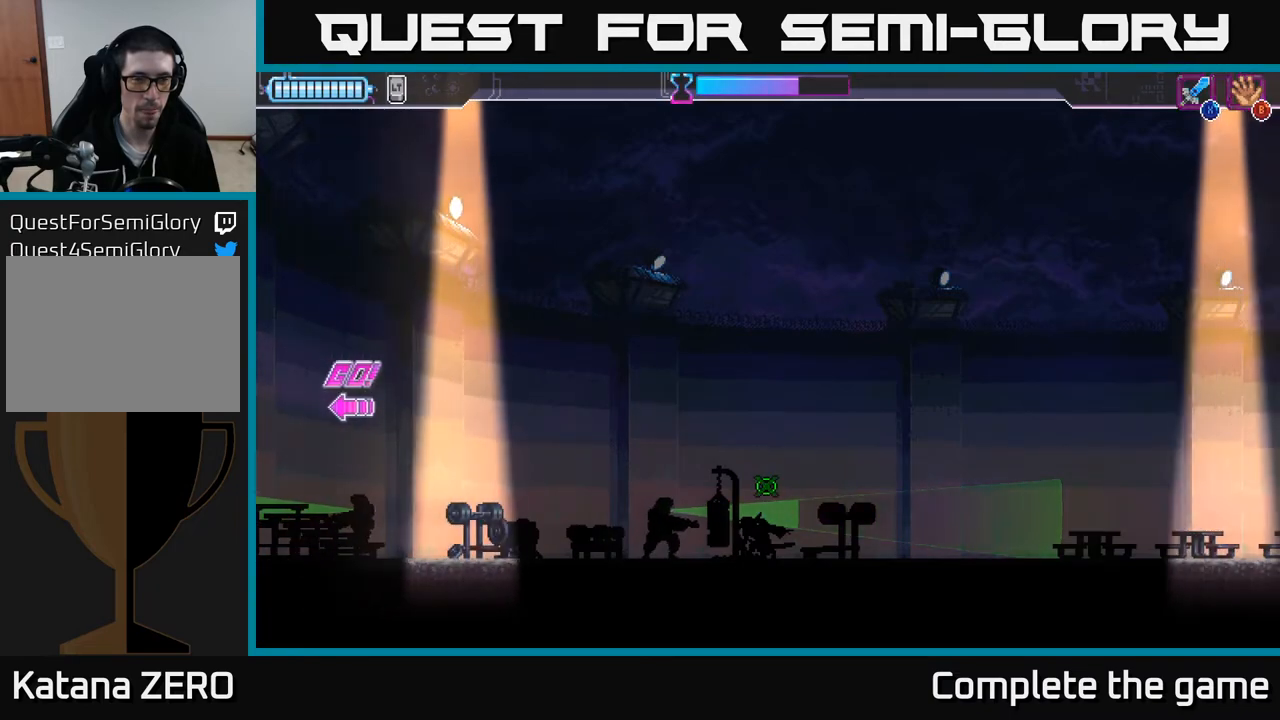
{"buttons": ["Y"], "left_stick": "down", "right_stick": "center", "events": []}
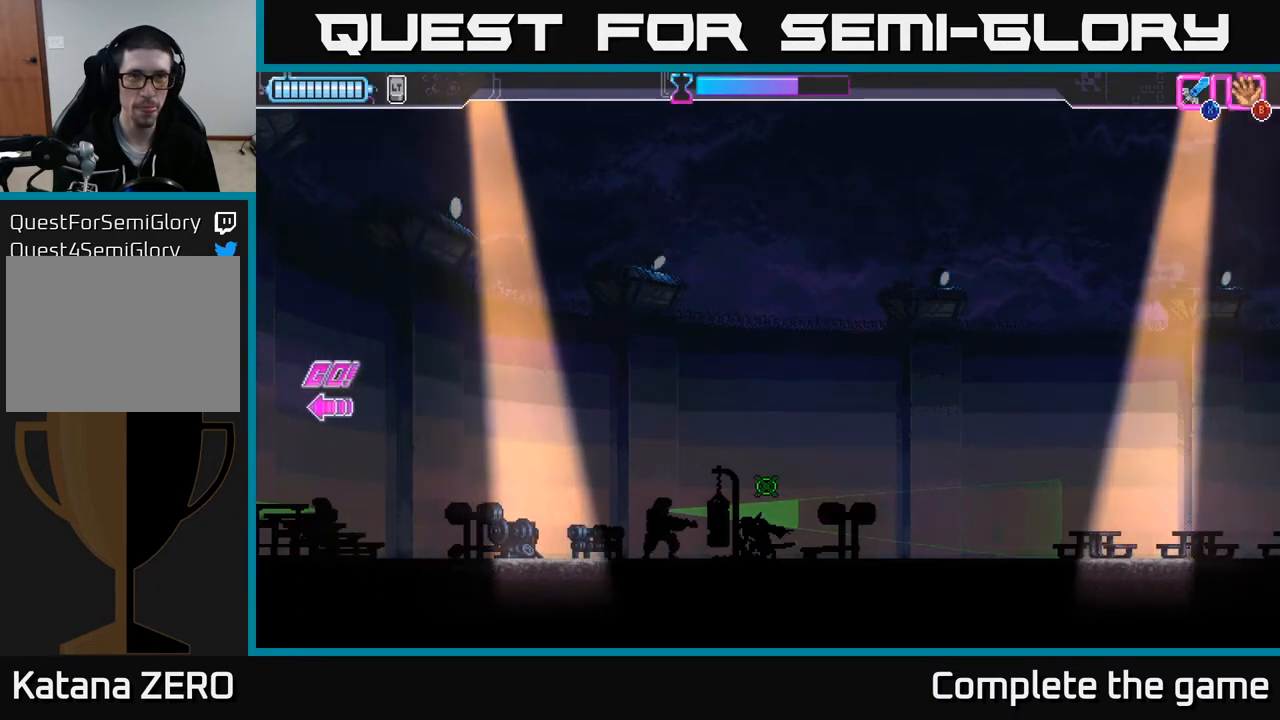
{"buttons": ["Y"], "left_stick": "down", "right_stick": "center", "events": []}
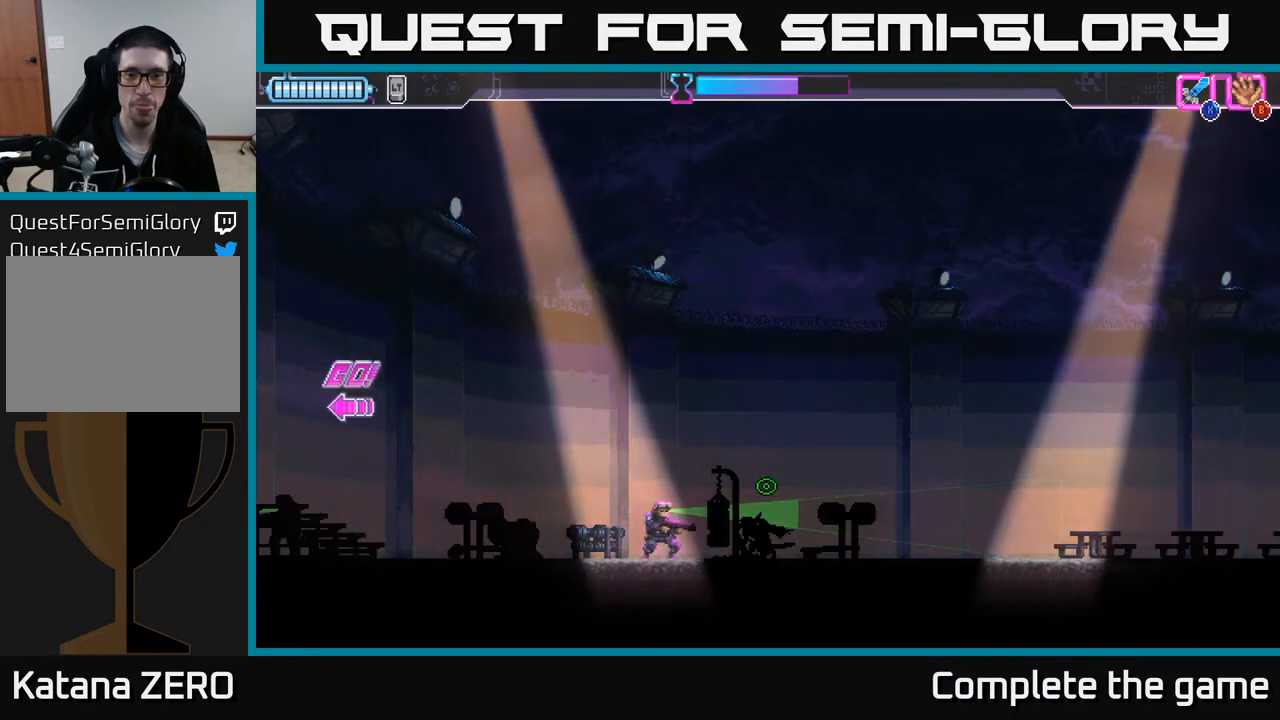
{"buttons": ["Y"], "left_stick": "down", "right_stick": "center", "events": []}
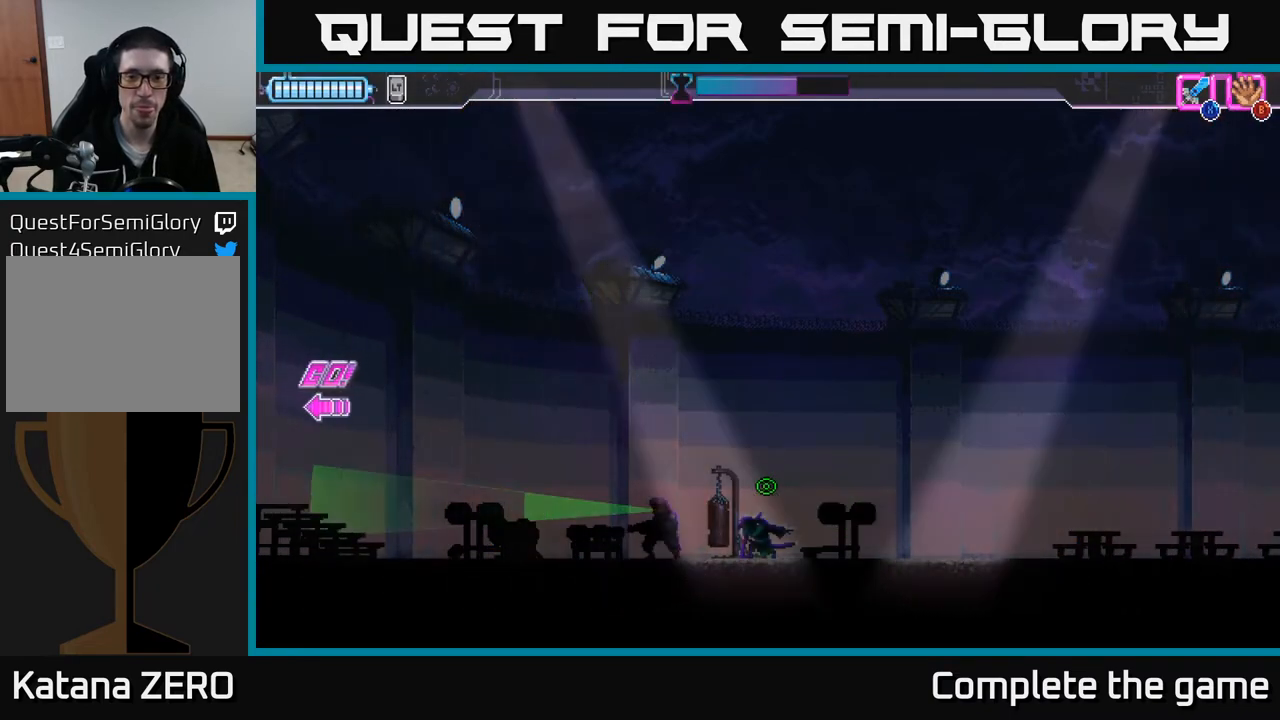
{"buttons": ["Y"], "left_stick": "down", "right_stick": "center", "events": []}
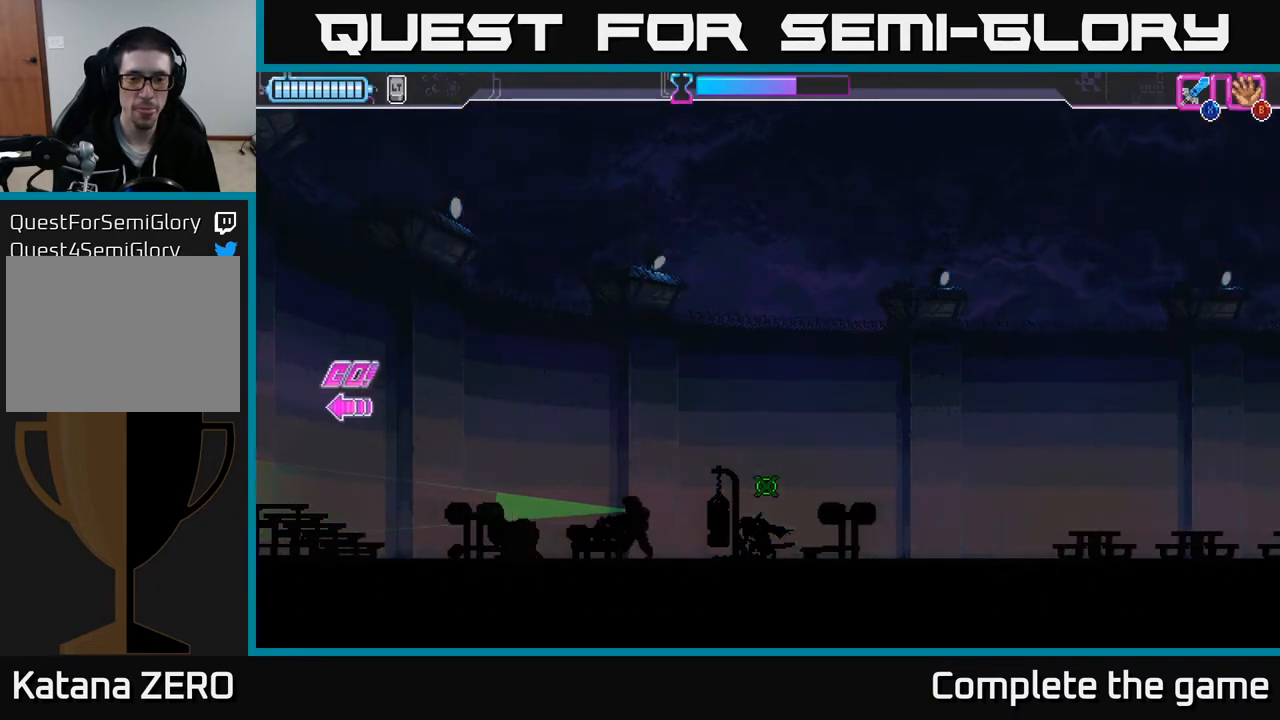
{"buttons": ["Y"], "left_stick": "left", "right_stick": "center", "events": [[33, "left_stick", "down-left"], [183, "left_stick", "left"]]}
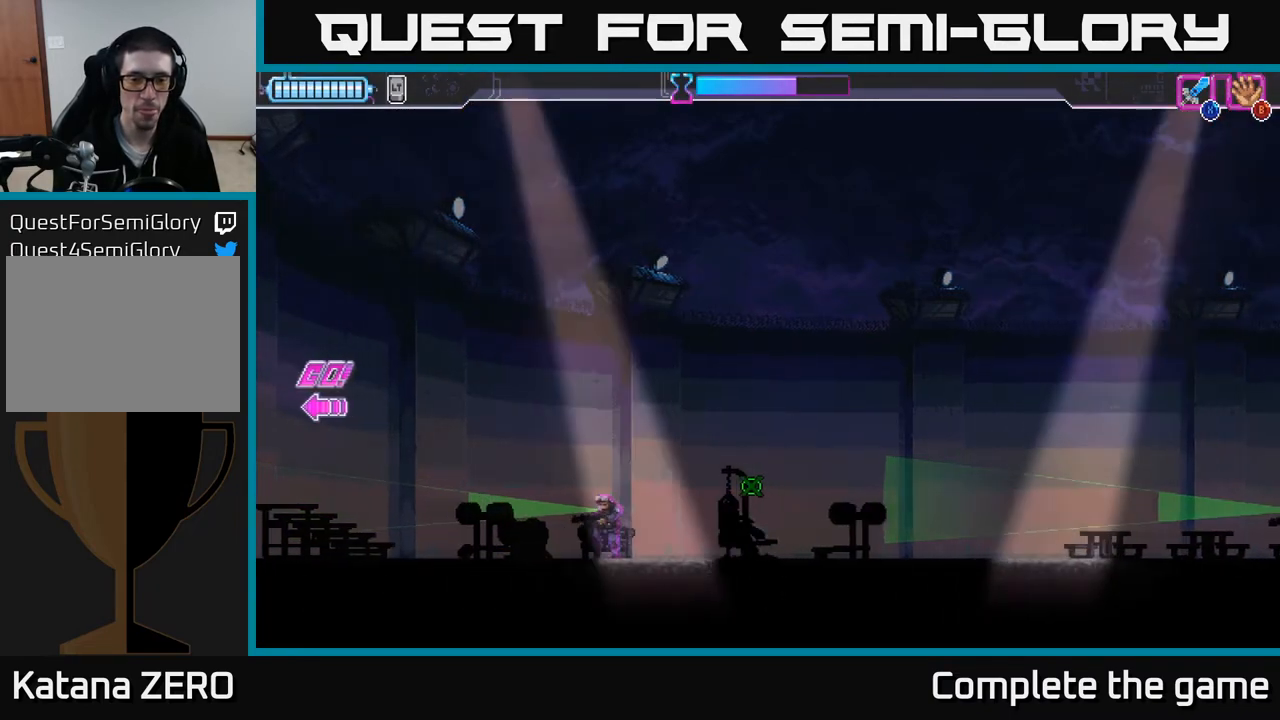
{"buttons": ["Y"], "left_stick": "left", "right_stick": "center", "events": []}
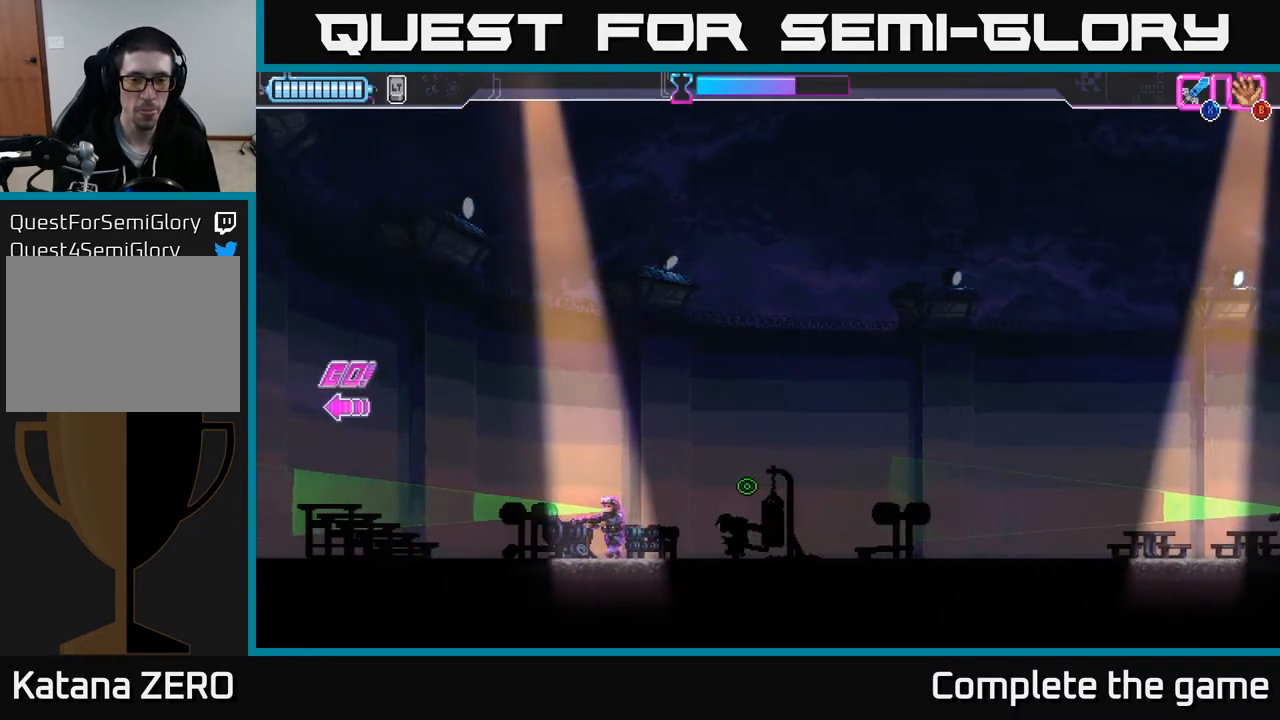
{"buttons": ["Y"], "left_stick": "left", "right_stick": "center", "events": []}
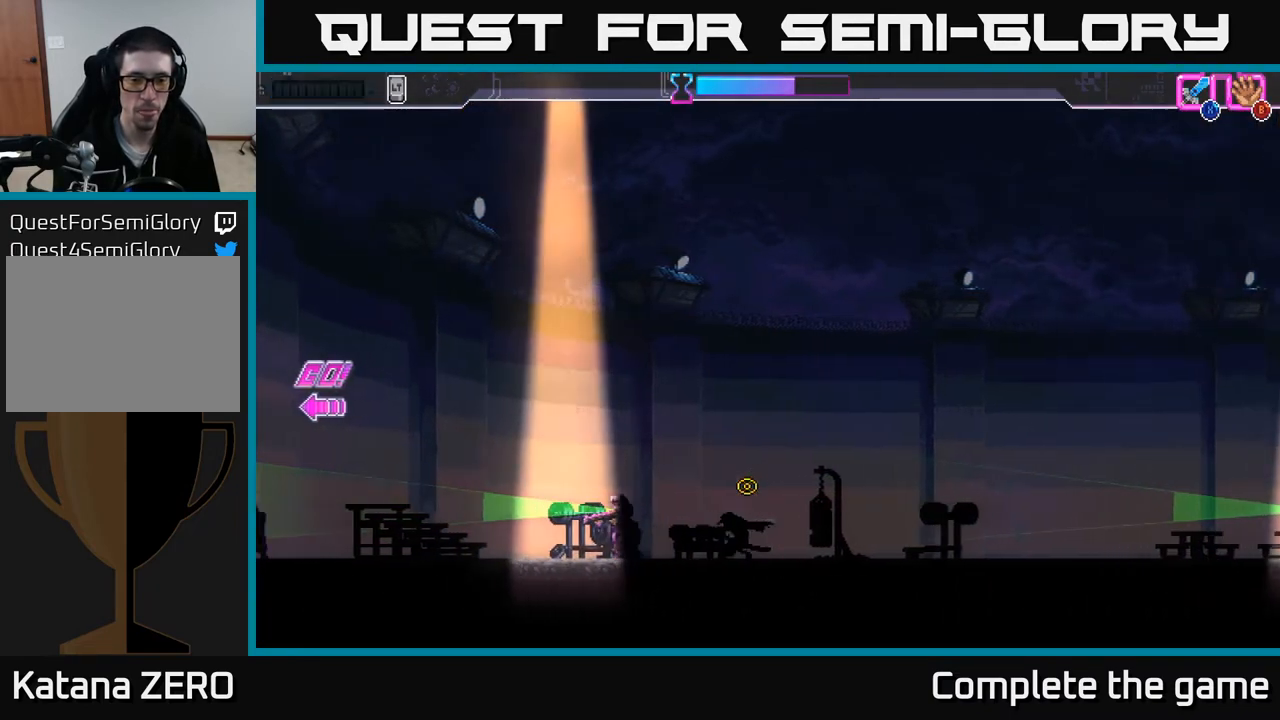
{"buttons": ["Y"], "left_stick": "left", "right_stick": "center", "events": []}
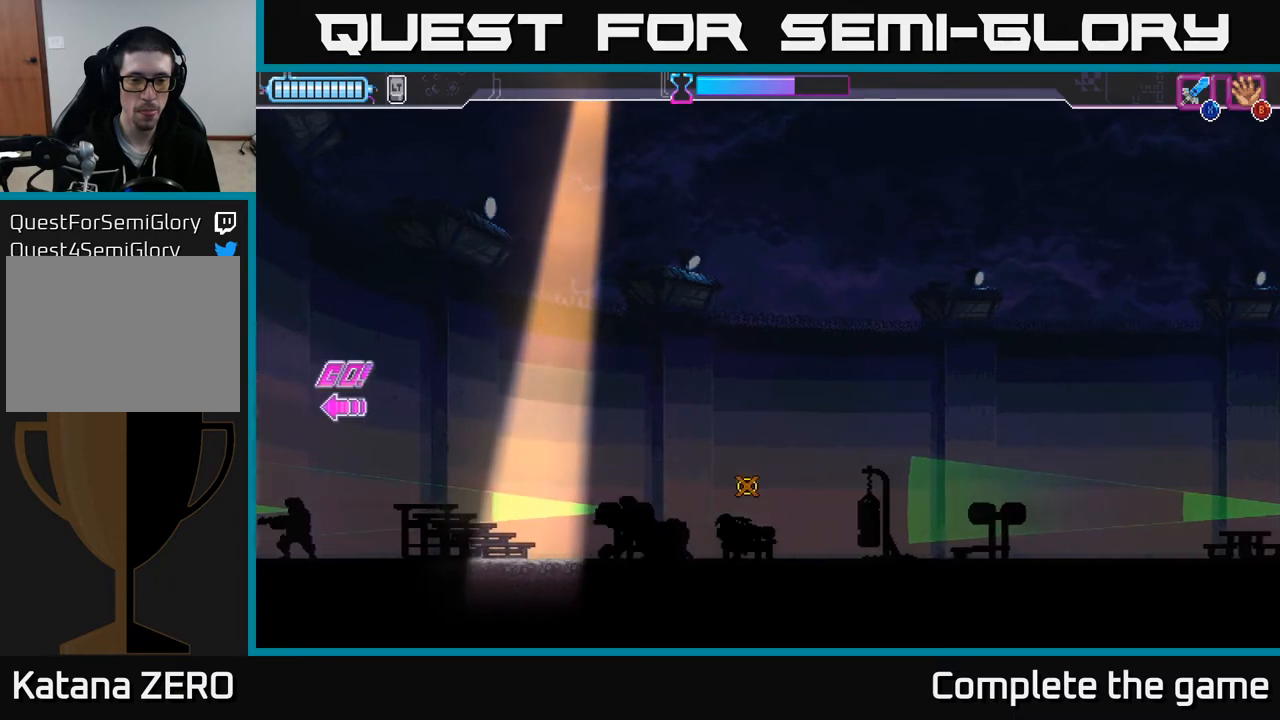
{"buttons": ["Y"], "left_stick": "left", "right_stick": "center", "events": []}
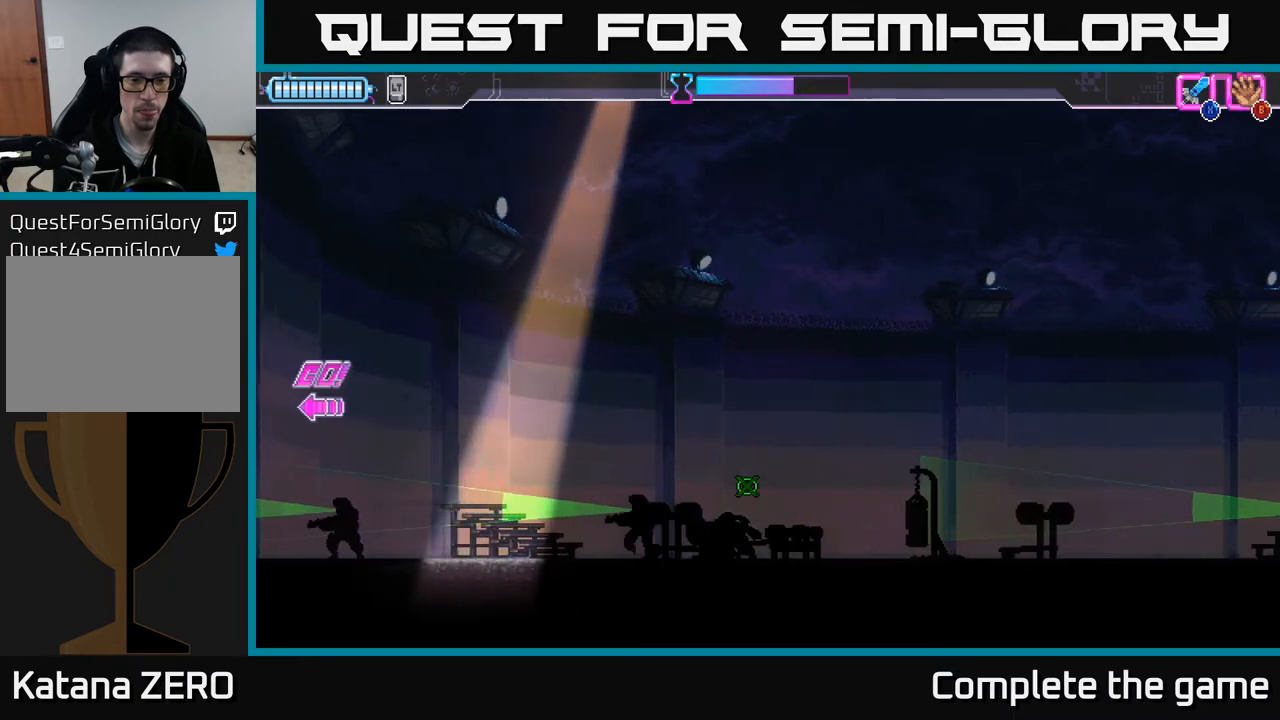
{"buttons": ["Y"], "left_stick": "left", "right_stick": "center", "events": []}
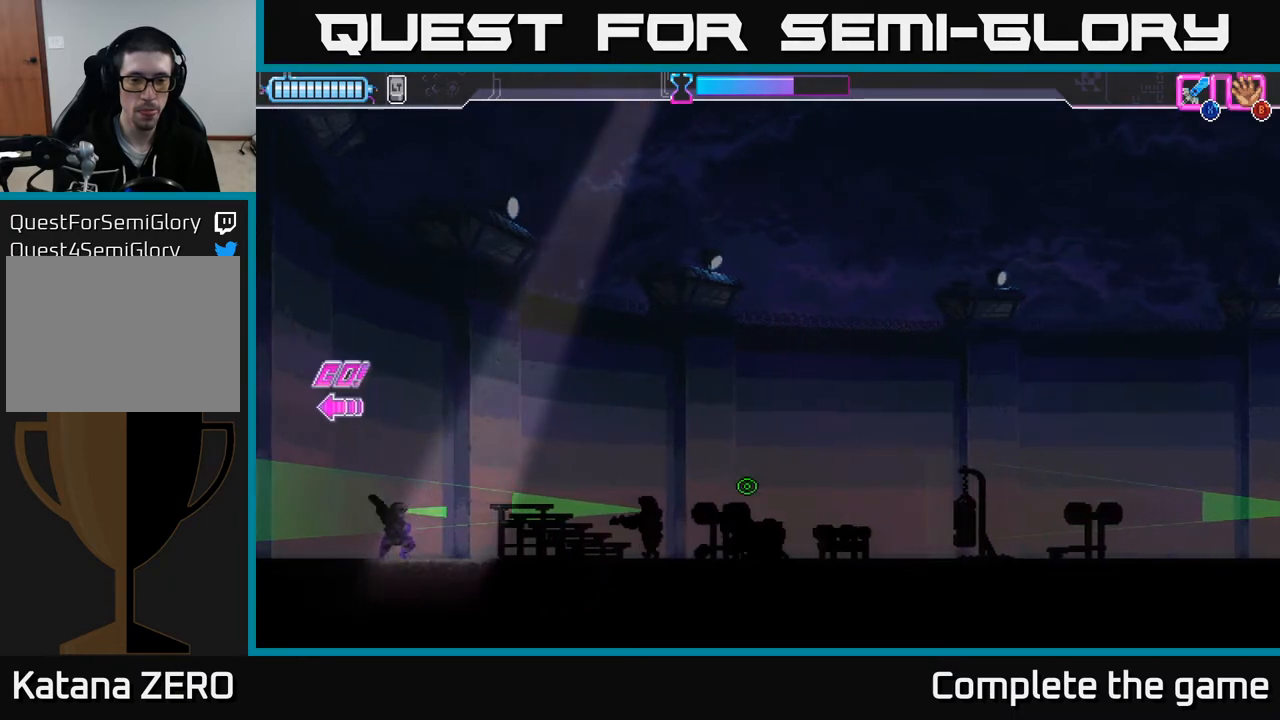
{"buttons": ["Y"], "left_stick": "down", "right_stick": "center", "events": [[83, "left_stick", "down"]]}
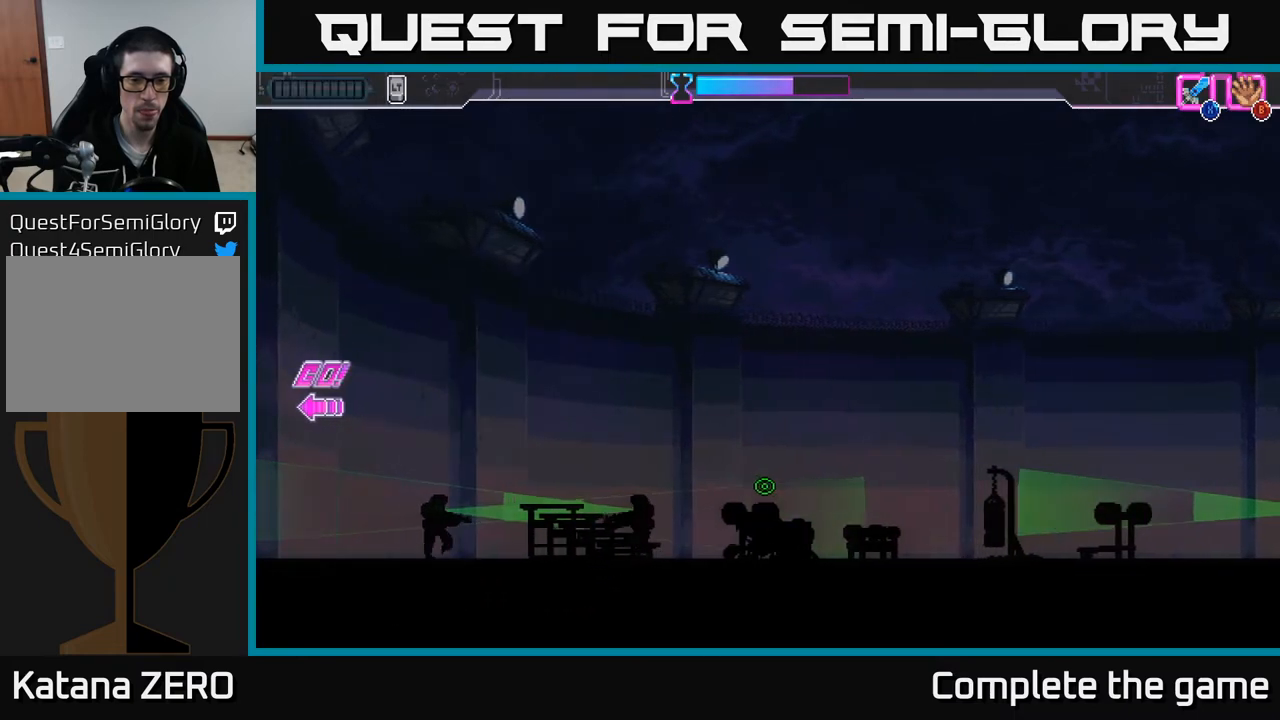
{"buttons": ["Y"], "left_stick": "down", "right_stick": "center", "events": []}